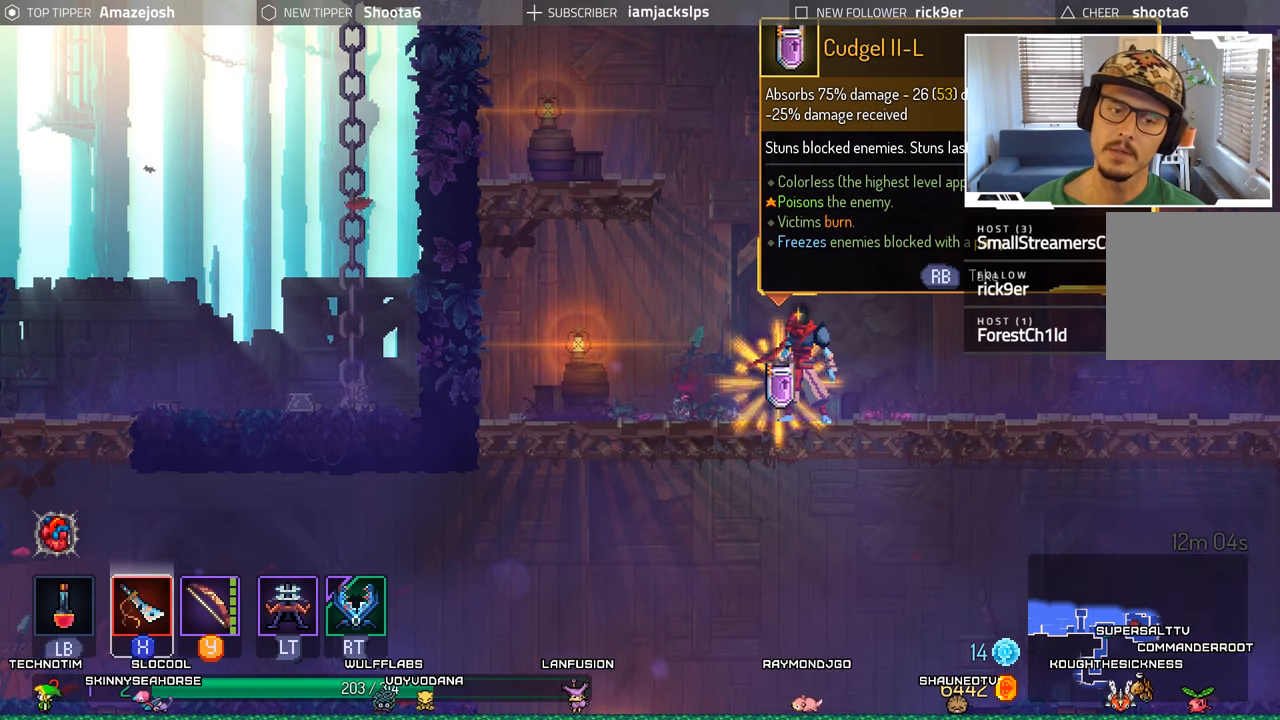
Gameplay with a controller (Xbox layout); each line is a JSON object with the inputs held at the frame after it. "events" lists button and stick changes between this image and that frame as [ms after this image, input, new state], when the widget could be followed in between.
{"buttons": ["R1"], "left_stick": "center", "right_stick": "center", "events": [[400, "R1", "down"]]}
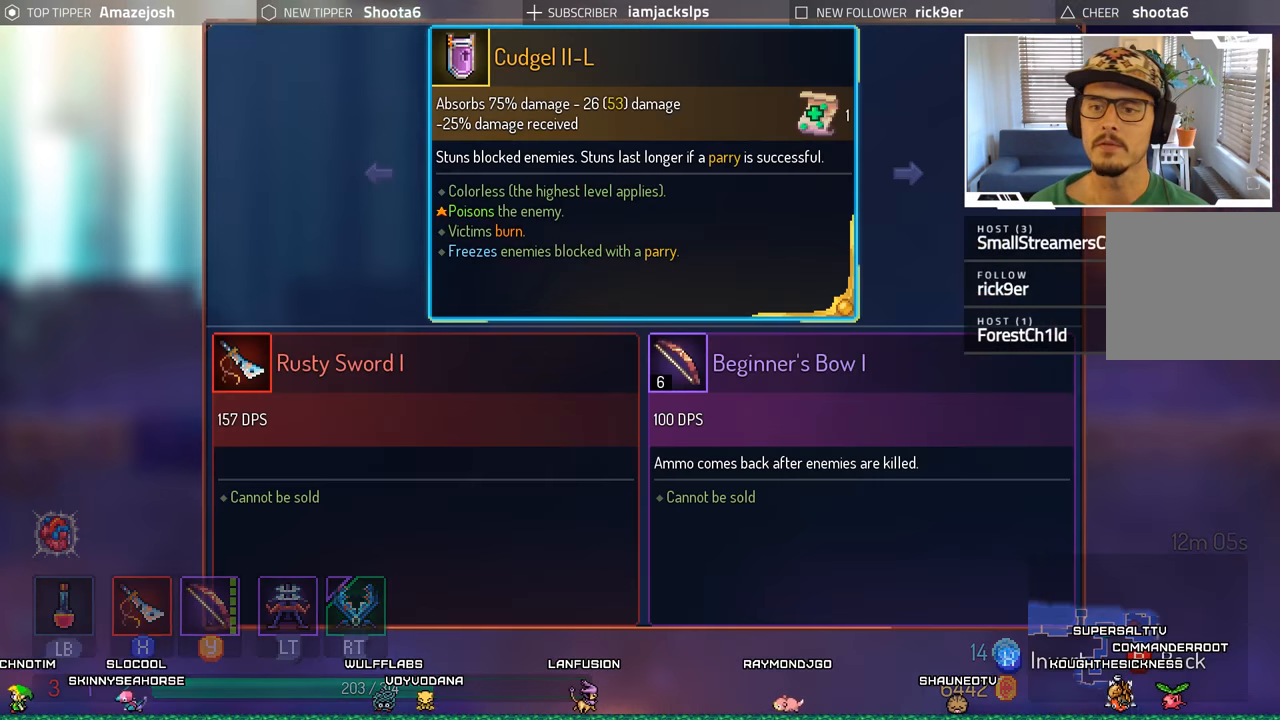
{"buttons": [], "left_stick": "center", "right_stick": "center", "events": [[16, "R1", "up"]]}
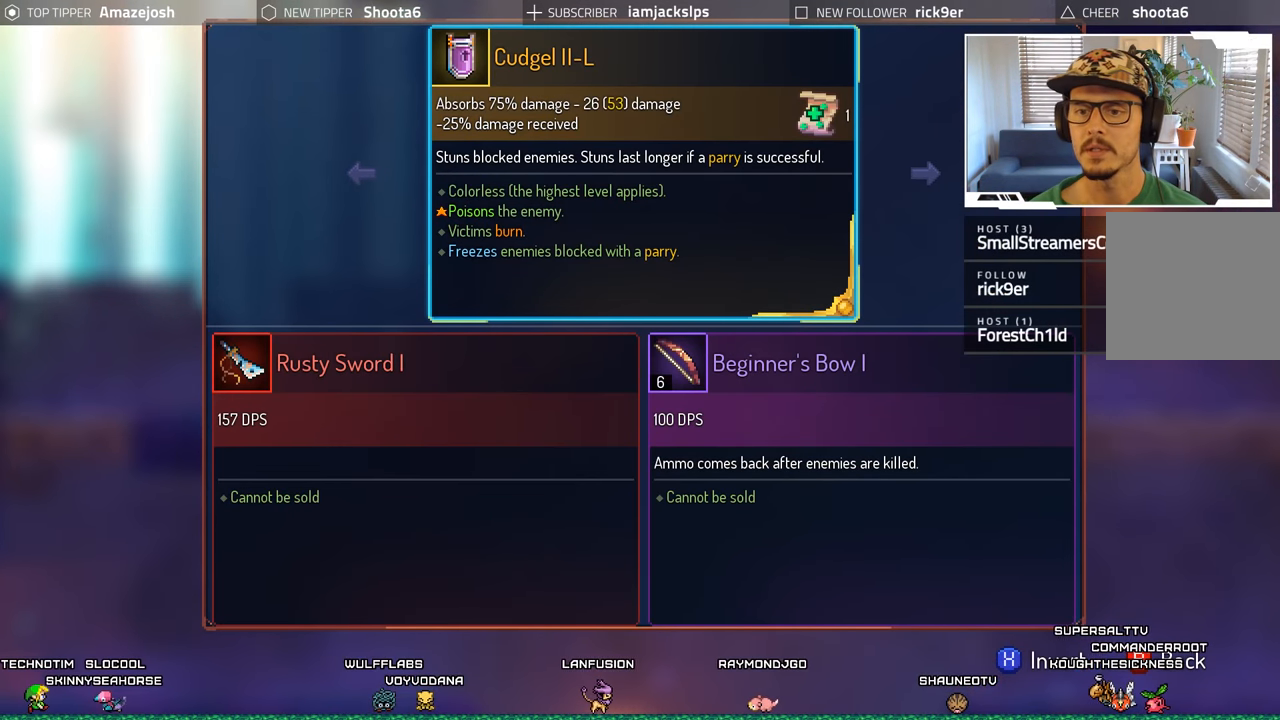
{"buttons": ["A"], "left_stick": "center", "right_stick": "center", "events": [[283, "DPAD_RIGHT", "down"], [400, "DPAD_RIGHT", "up"], [466, "A", "down"]]}
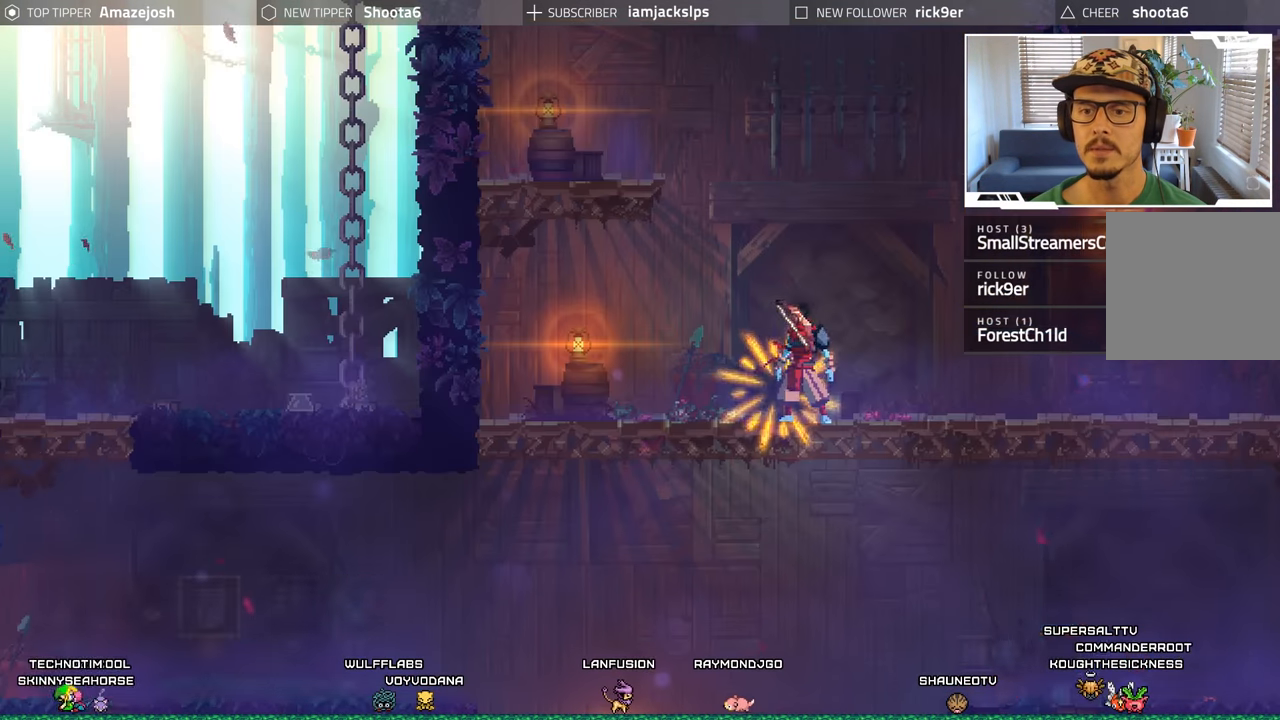
{"buttons": ["DPAD_RIGHT"], "left_stick": "center", "right_stick": "center", "events": [[100, "A", "up"], [366, "DPAD_RIGHT", "down"]]}
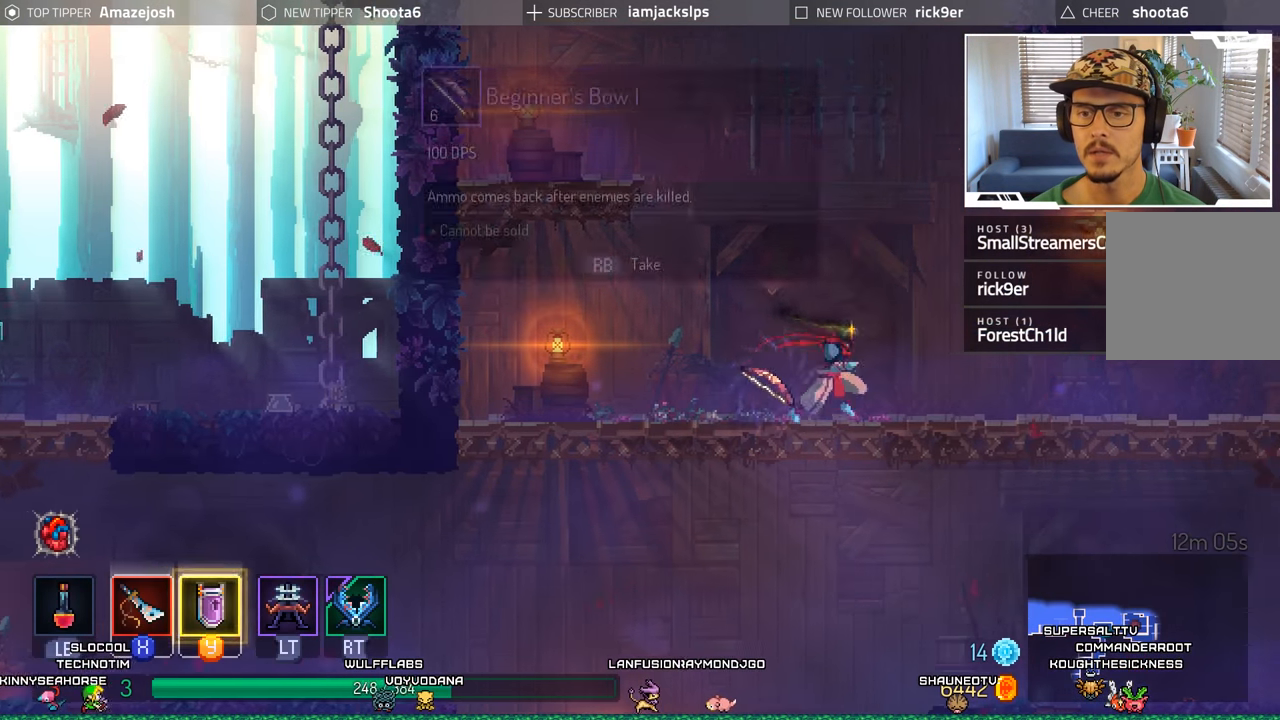
{"buttons": ["Y", "DPAD_RIGHT"], "left_stick": "center", "right_stick": "center", "events": [[466, "Y", "down"]]}
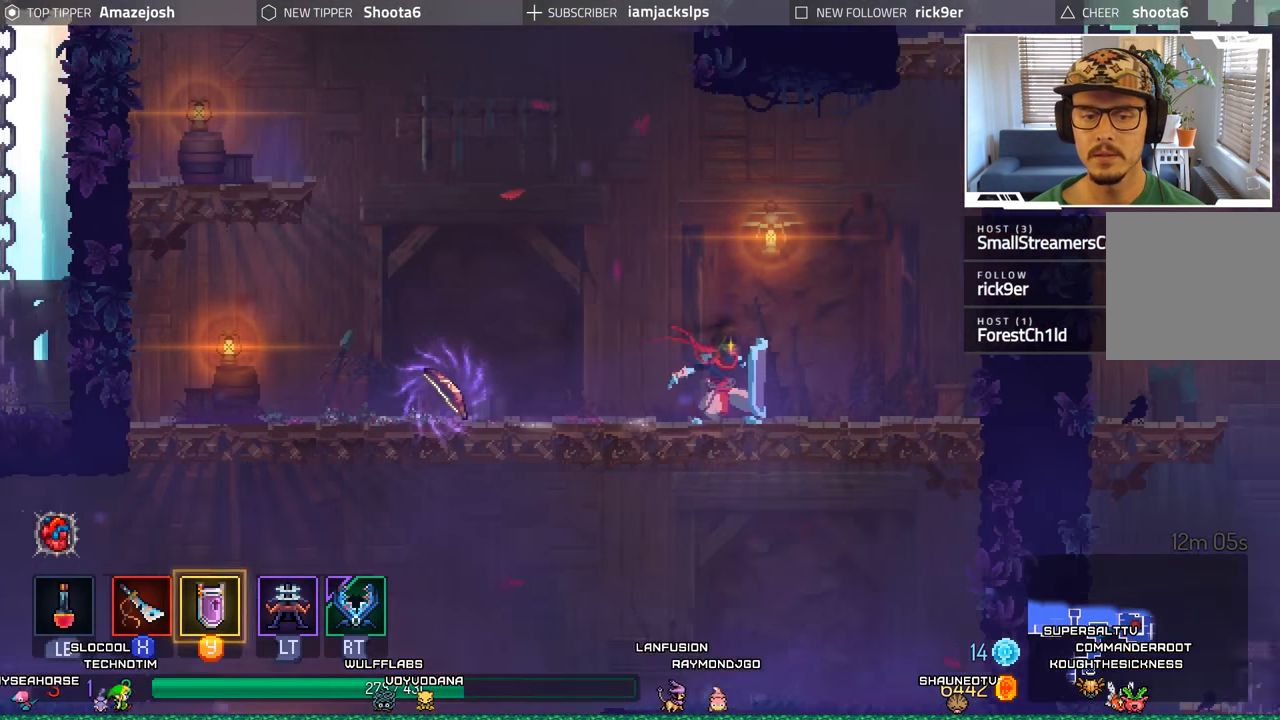
{"buttons": [], "left_stick": "center", "right_stick": "center", "events": [[133, "Y", "up"], [350, "DPAD_RIGHT", "up"]]}
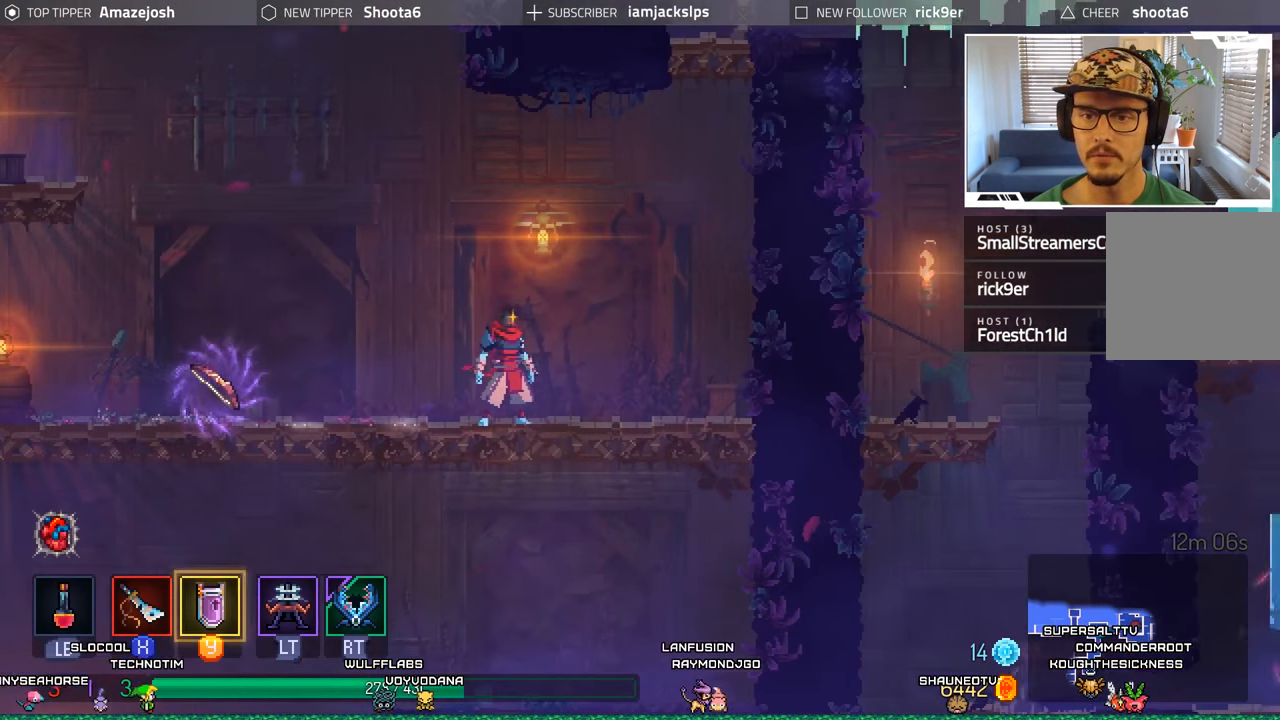
{"buttons": ["DPAD_LEFT"], "left_stick": "center", "right_stick": "center", "events": [[66, "DPAD_LEFT", "down"], [216, "Y", "down"], [383, "Y", "up"]]}
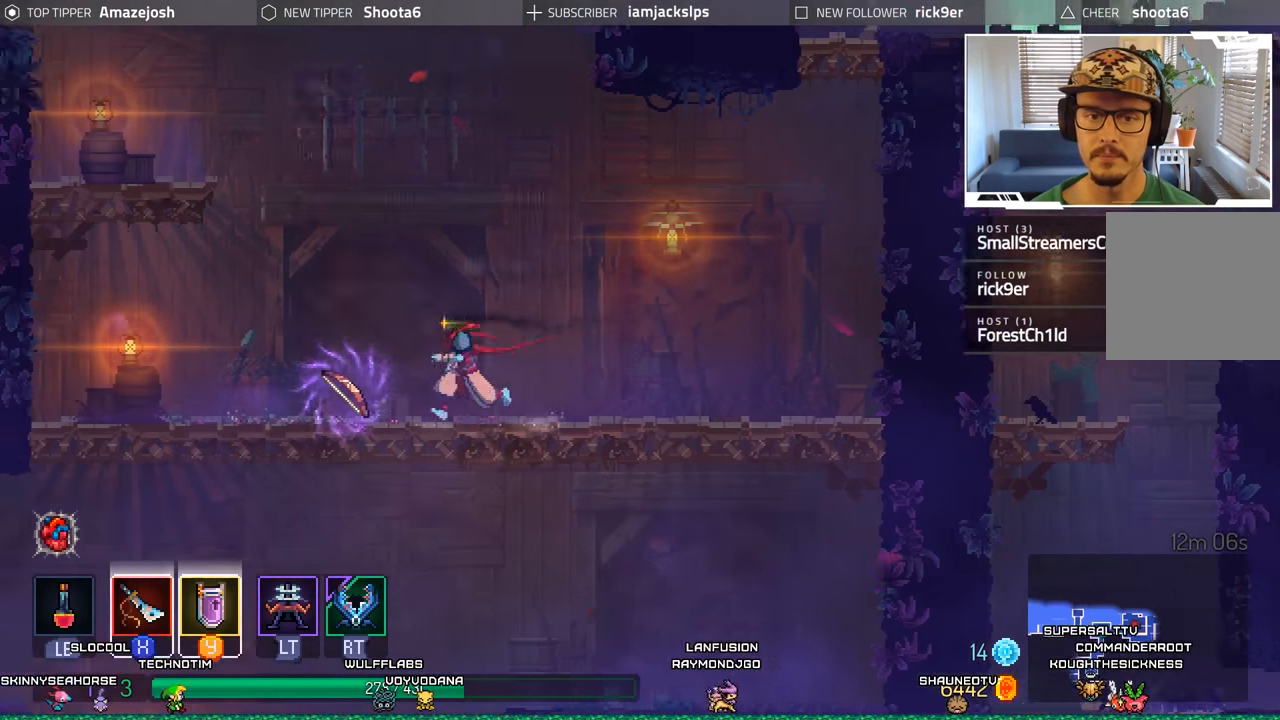
{"buttons": ["DPAD_RIGHT"], "left_stick": "center", "right_stick": "center", "events": [[400, "DPAD_LEFT", "up"], [483, "DPAD_RIGHT", "down"]]}
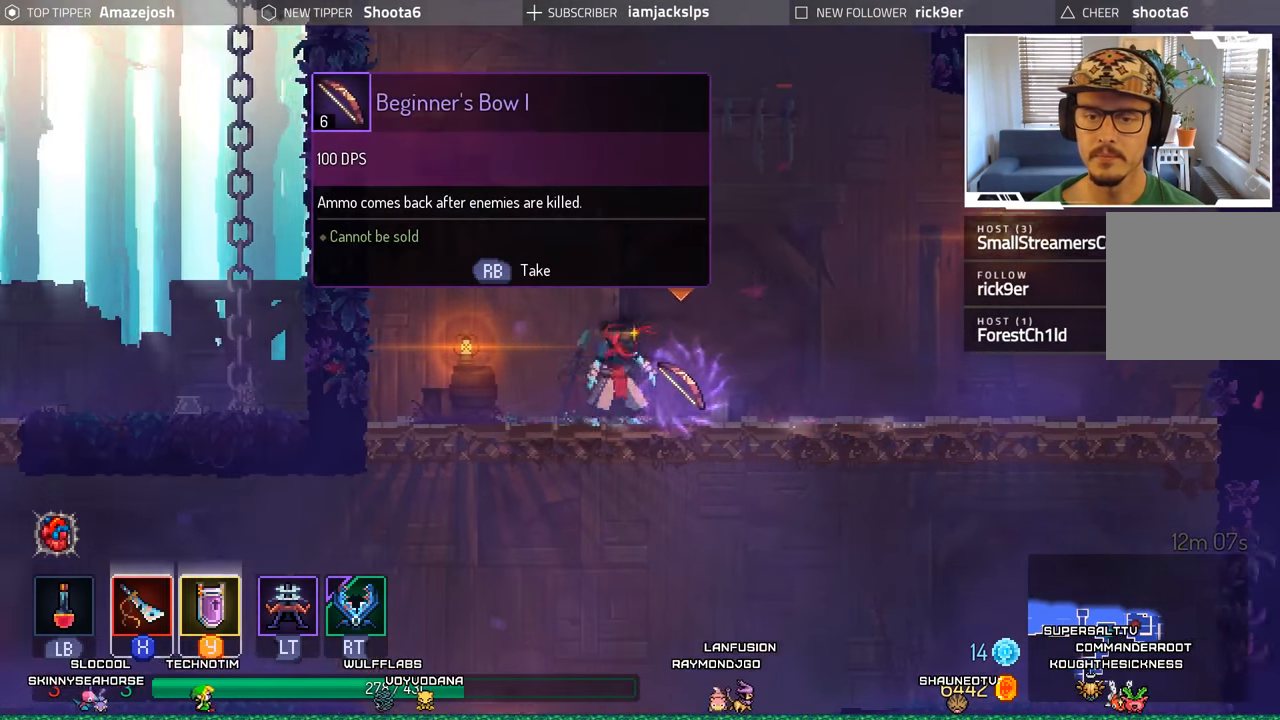
{"buttons": ["DPAD_RIGHT"], "left_stick": "center", "right_stick": "center", "events": [[216, "R1", "down"], [350, "R1", "up"]]}
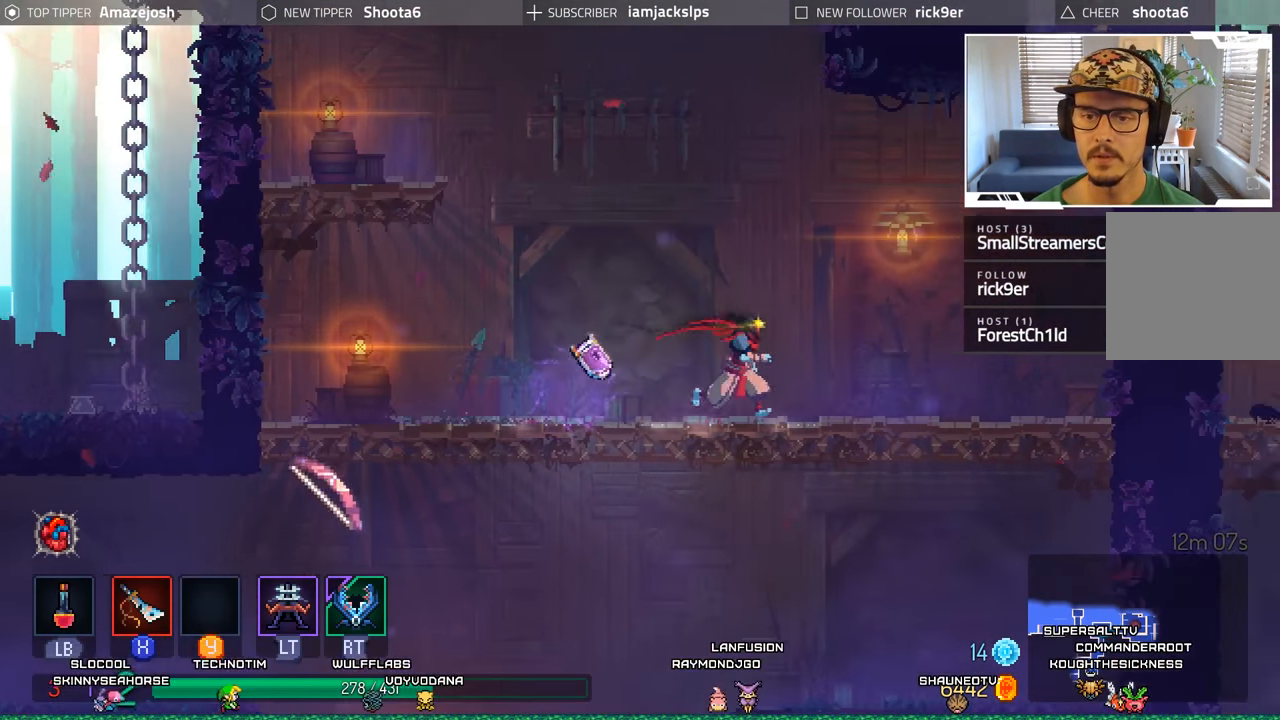
{"buttons": ["DPAD_LEFT"], "left_stick": "center", "right_stick": "center", "events": [[217, "DPAD_RIGHT", "up"], [283, "DPAD_LEFT", "down"]]}
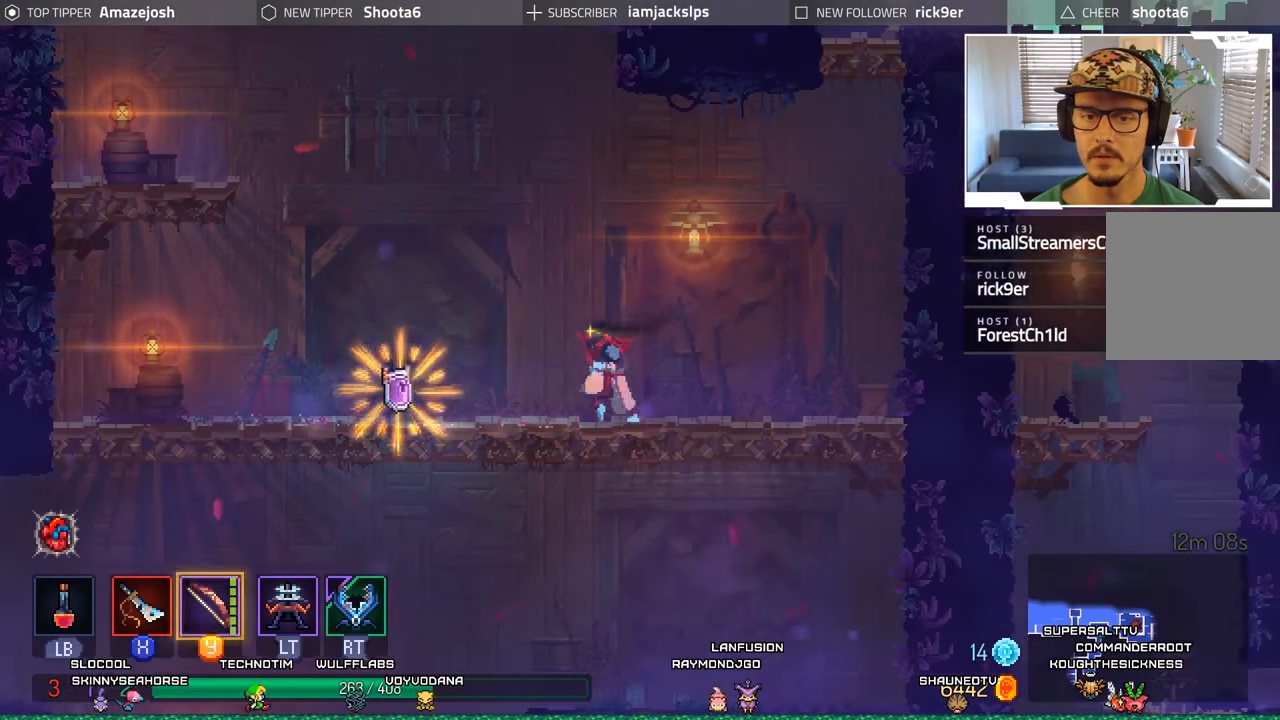
{"buttons": ["R1"], "left_stick": "center", "right_stick": "center", "events": [[433, "R1", "down"], [500, "DPAD_LEFT", "up"]]}
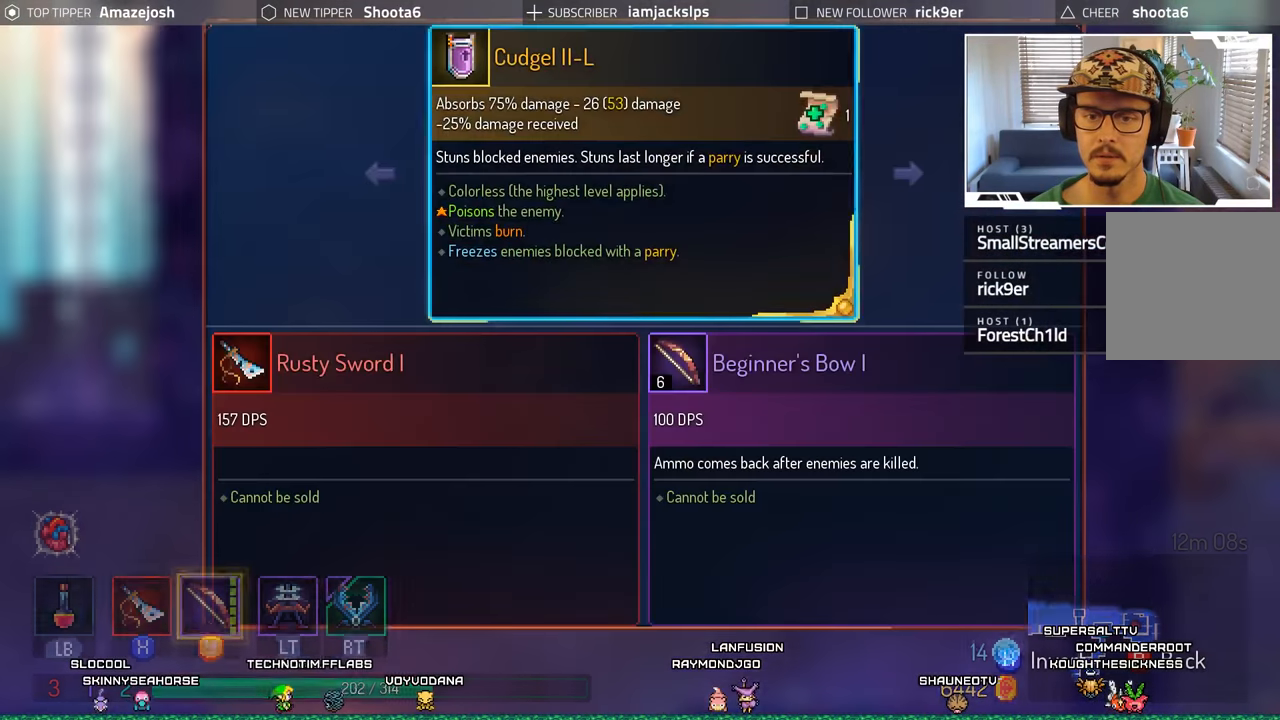
{"buttons": [], "left_stick": "center", "right_stick": "center", "events": [[67, "R1", "up"]]}
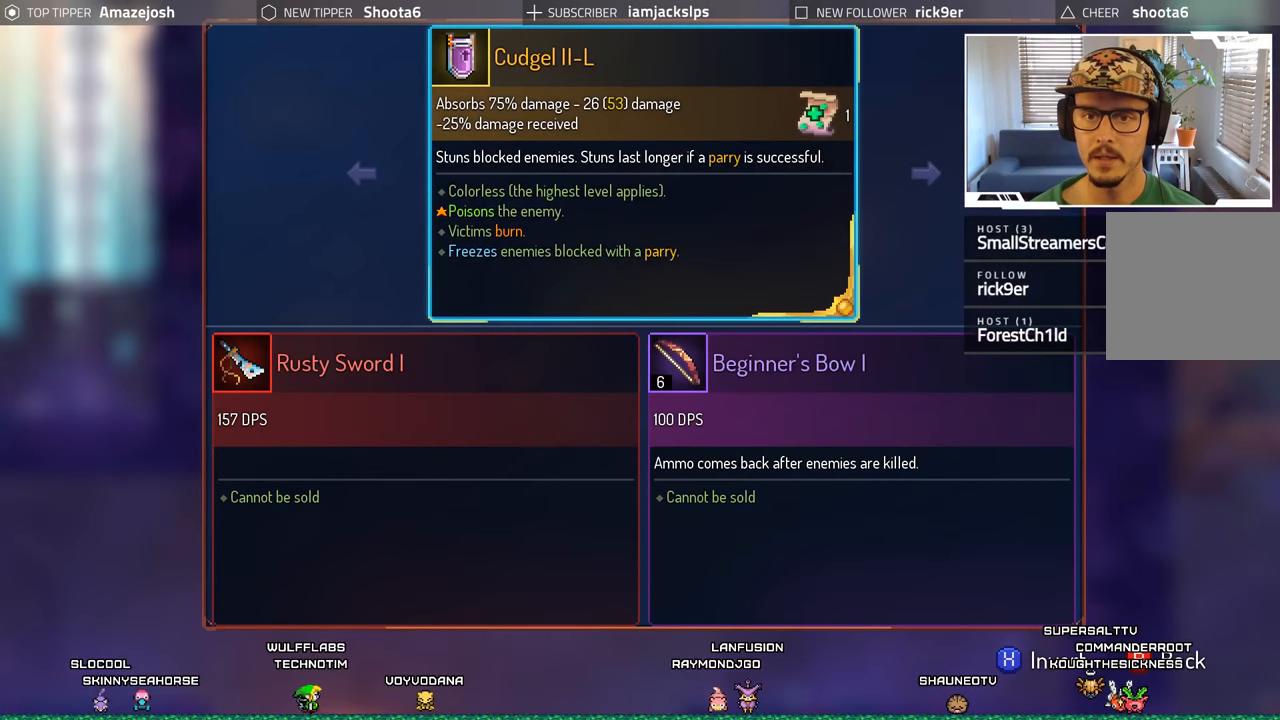
{"buttons": ["A"], "left_stick": "center", "right_stick": "center", "events": [[200, "DPAD_RIGHT", "down"], [317, "DPAD_RIGHT", "up"], [400, "A", "down"]]}
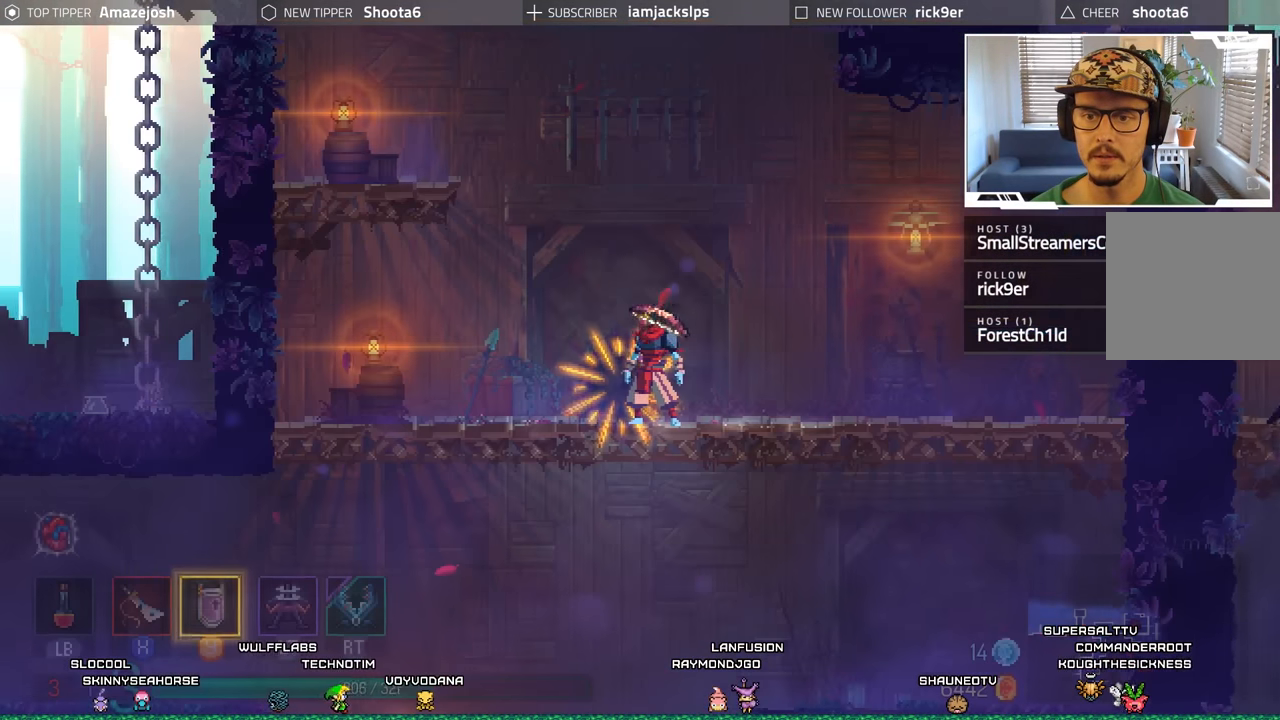
{"buttons": ["DPAD_RIGHT"], "left_stick": "center", "right_stick": "center", "events": [[17, "A", "up"], [167, "DPAD_RIGHT", "down"]]}
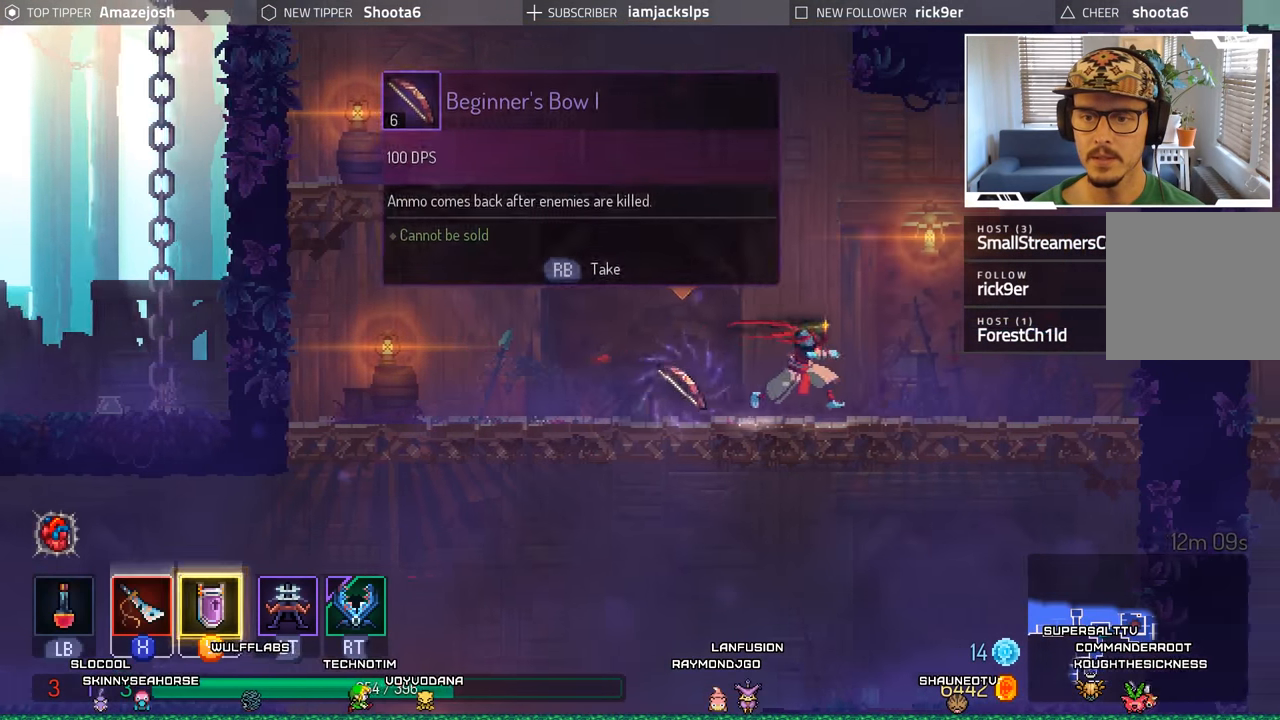
{"buttons": ["A", "DPAD_DOWN"], "left_stick": "center", "right_stick": "center", "events": [[67, "DPAD_DOWN", "down"], [83, "DPAD_RIGHT", "up"], [150, "A", "down"], [233, "A", "up"], [333, "A", "down"], [417, "A", "up"], [500, "A", "down"]]}
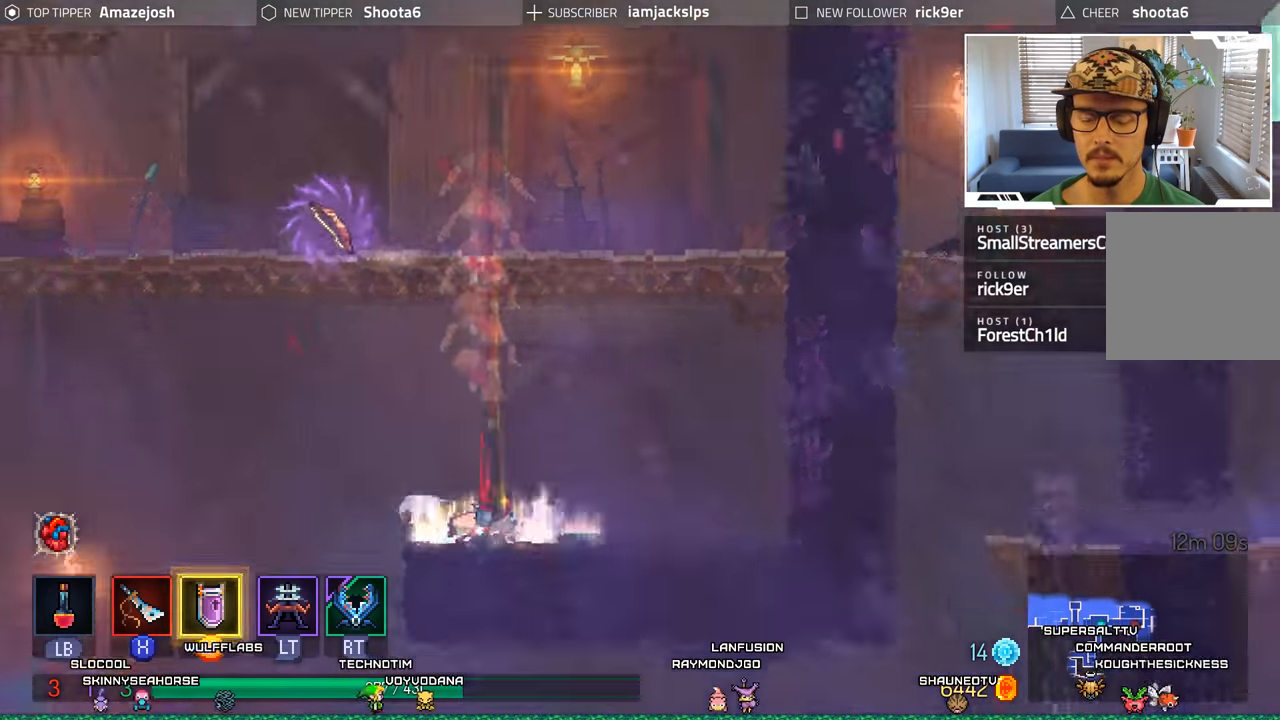
{"buttons": ["DPAD_LEFT"], "left_stick": "center", "right_stick": "center", "events": [[83, "DPAD_DOWN", "up"], [100, "A", "up"], [233, "DPAD_LEFT", "down"]]}
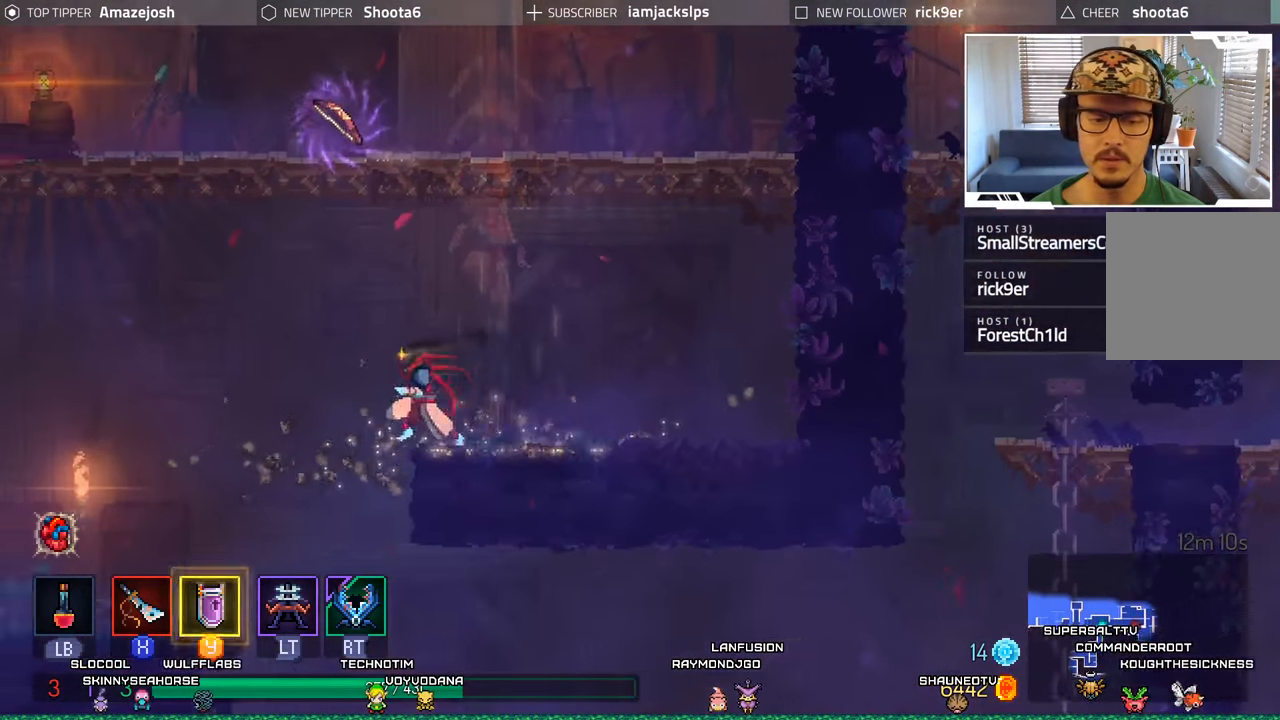
{"buttons": ["DPAD_DOWN"], "left_stick": "center", "right_stick": "center", "events": [[217, "A", "down"], [217, "DPAD_DOWN", "down"], [217, "DPAD_LEFT", "up"], [317, "A", "up"], [417, "A", "down"], [500, "A", "up"]]}
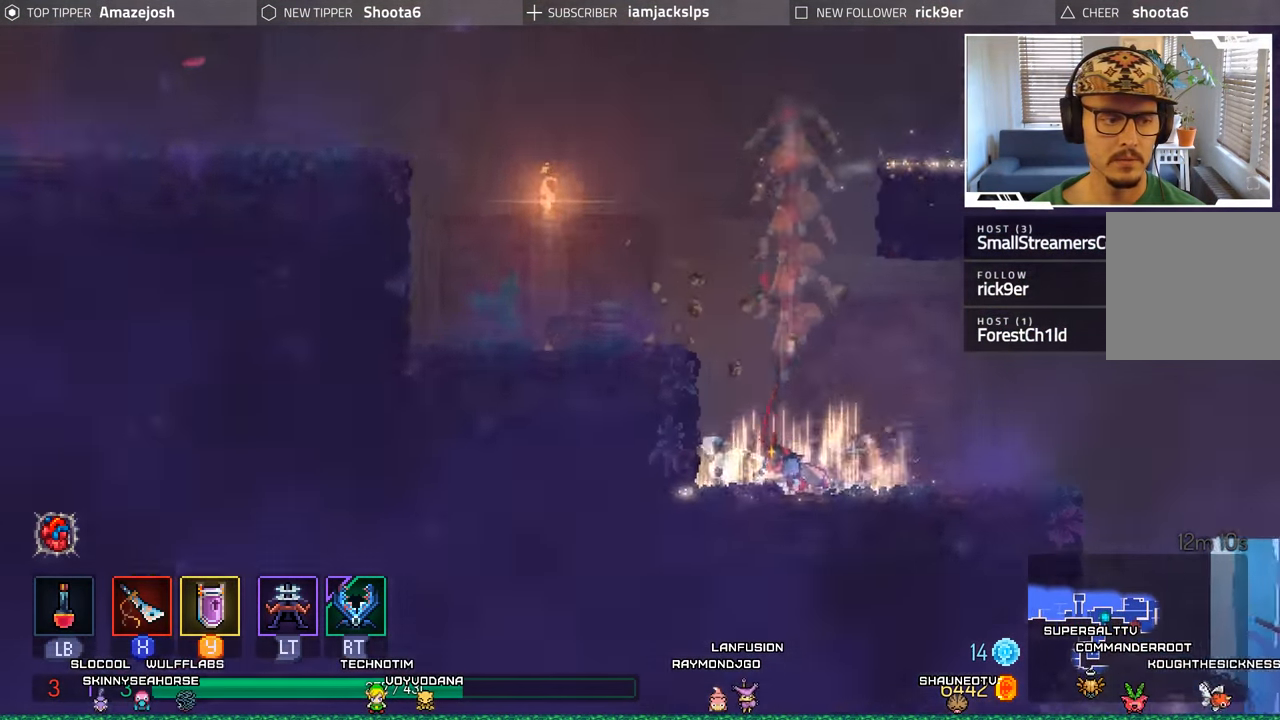
{"buttons": ["DPAD_RIGHT"], "left_stick": "center", "right_stick": "center", "events": [[100, "DPAD_DOWN", "up"], [133, "A", "down"], [200, "A", "up"], [467, "DPAD_RIGHT", "down"]]}
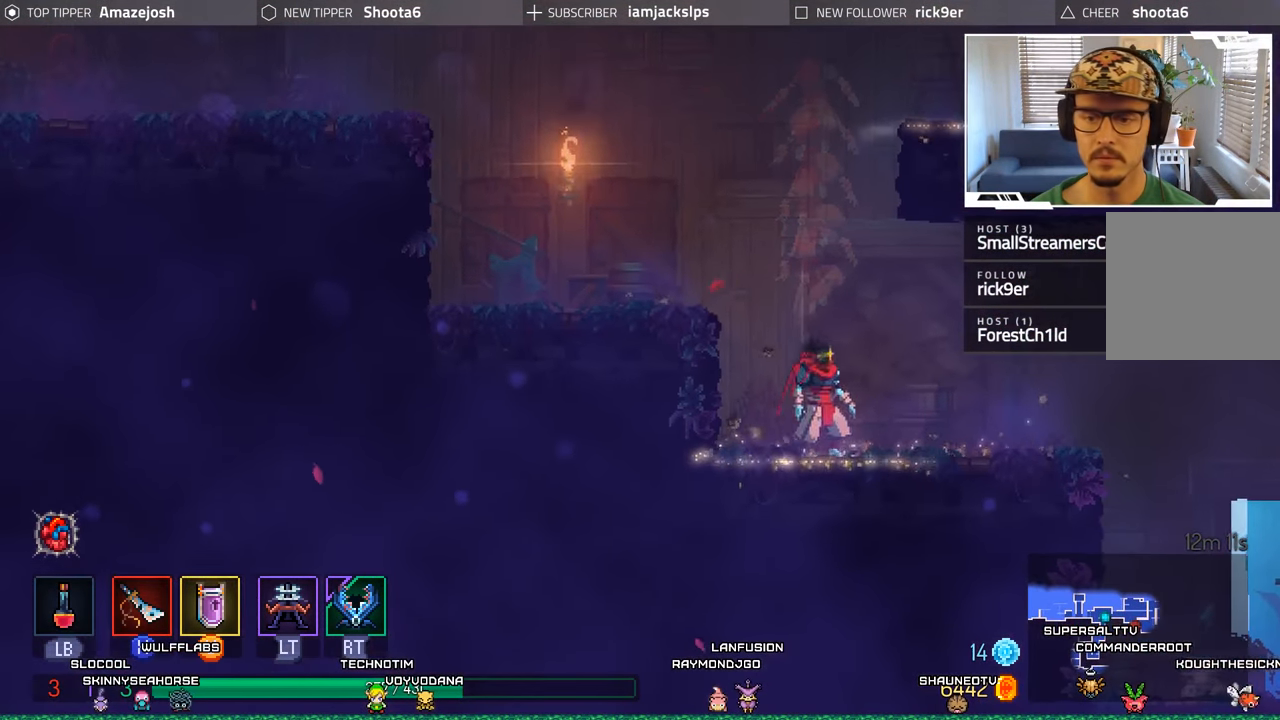
{"buttons": ["DPAD_RIGHT"], "left_stick": "center", "right_stick": "center", "events": []}
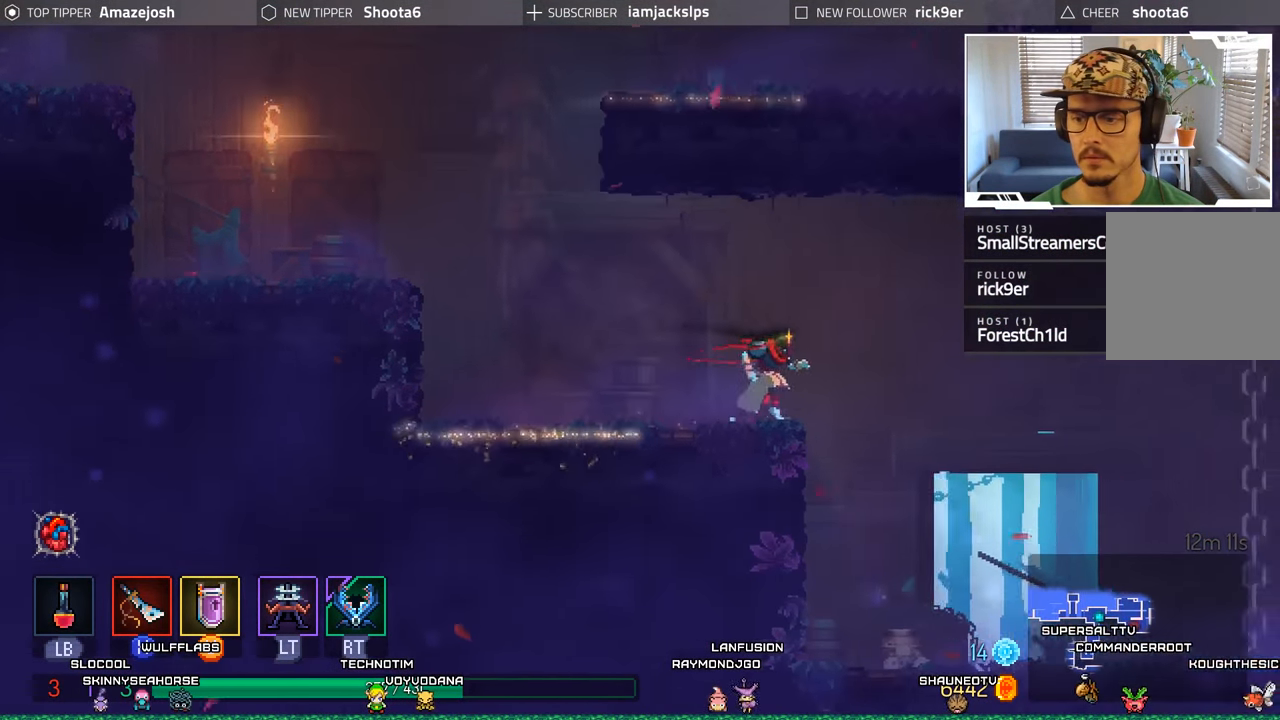
{"buttons": ["DPAD_RIGHT"], "left_stick": "center", "right_stick": "center", "events": []}
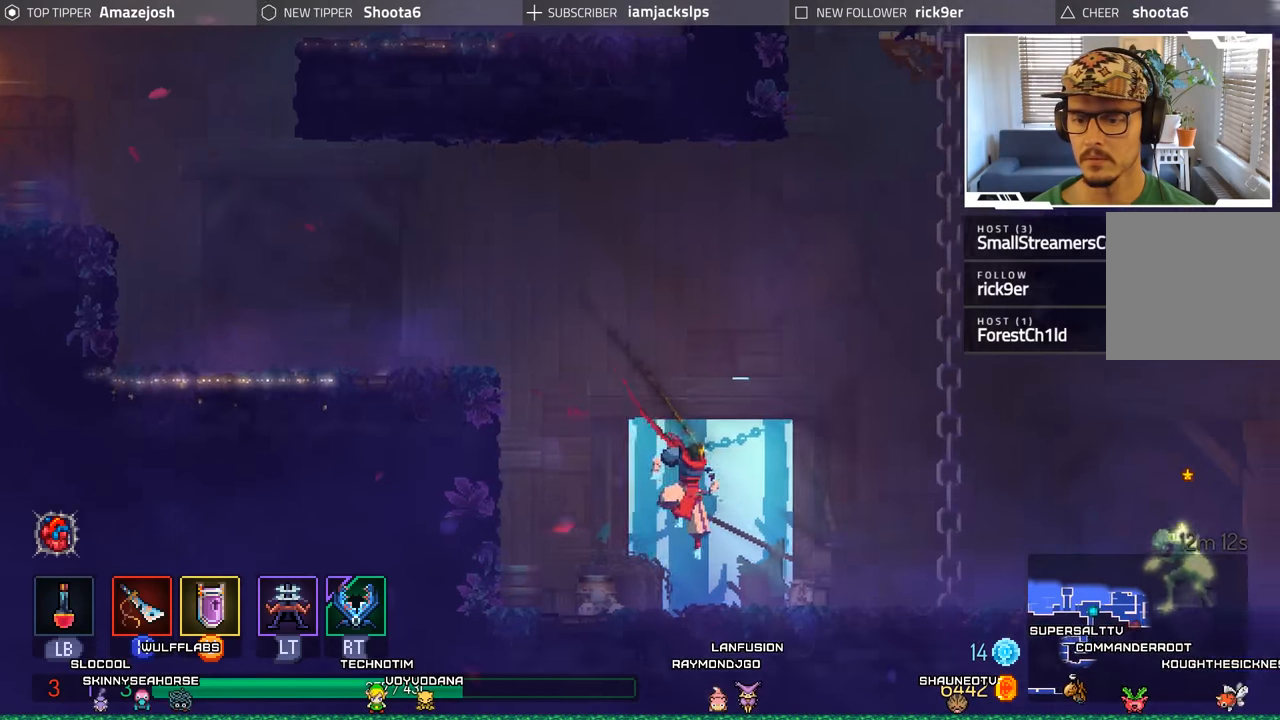
{"buttons": ["DPAD_RIGHT"], "left_stick": "center", "right_stick": "center", "events": []}
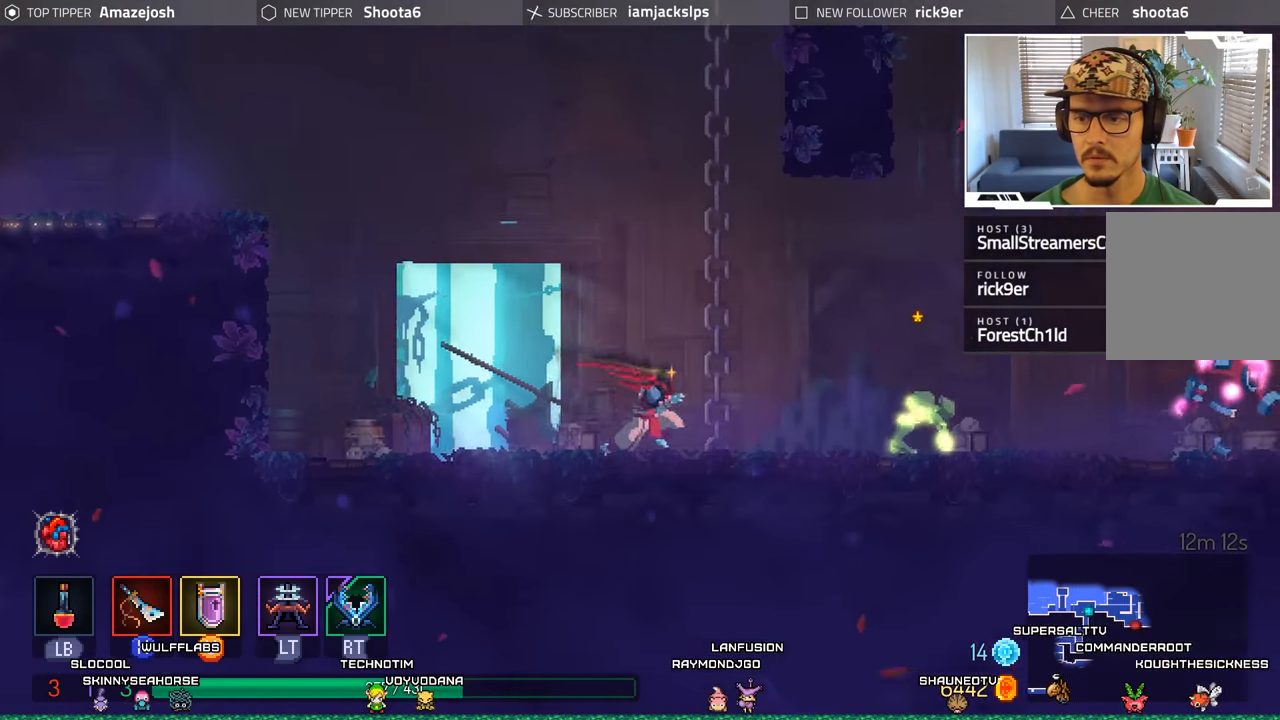
{"buttons": ["DPAD_RIGHT"], "left_stick": "center", "right_stick": "center", "events": [[284, "B", "down"], [434, "B", "up"]]}
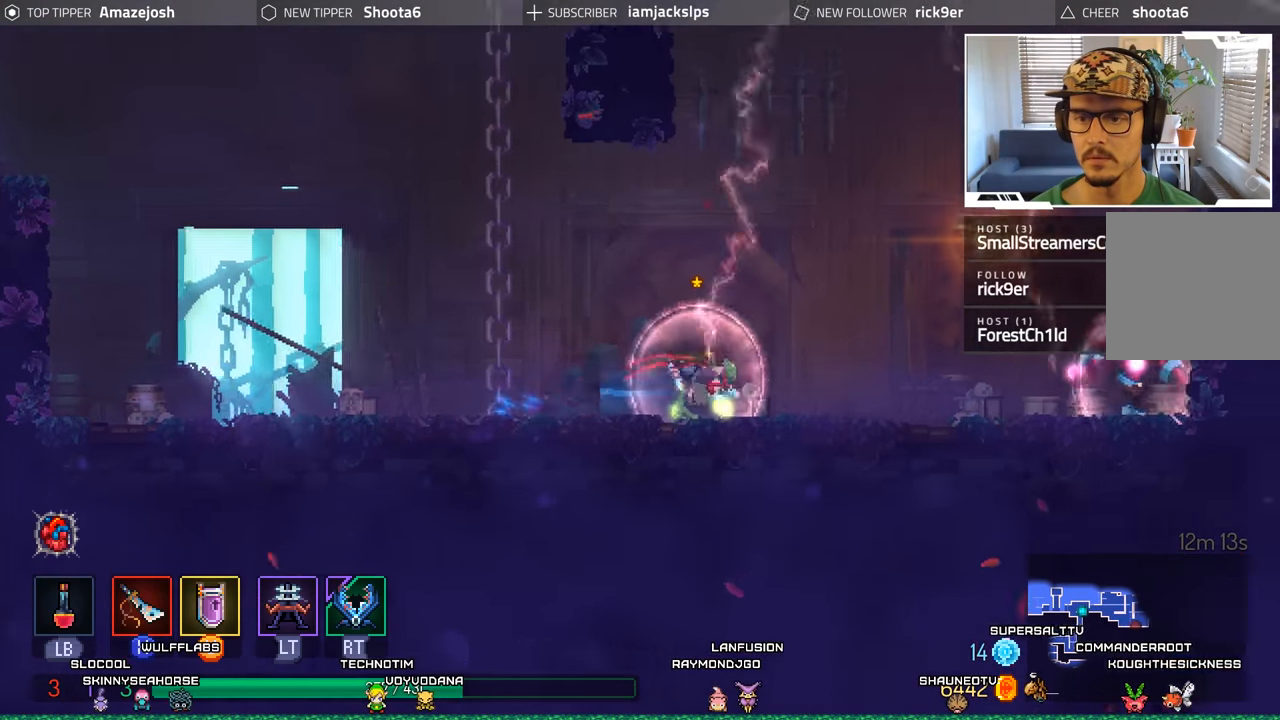
{"buttons": ["DPAD_LEFT"], "left_stick": "center", "right_stick": "center", "events": [[67, "DPAD_RIGHT", "up"], [100, "DPAD_LEFT", "down"], [100, "X", "down"], [200, "X", "up"], [284, "X", "down"], [350, "X", "up"], [434, "X", "down"], [500, "X", "up"]]}
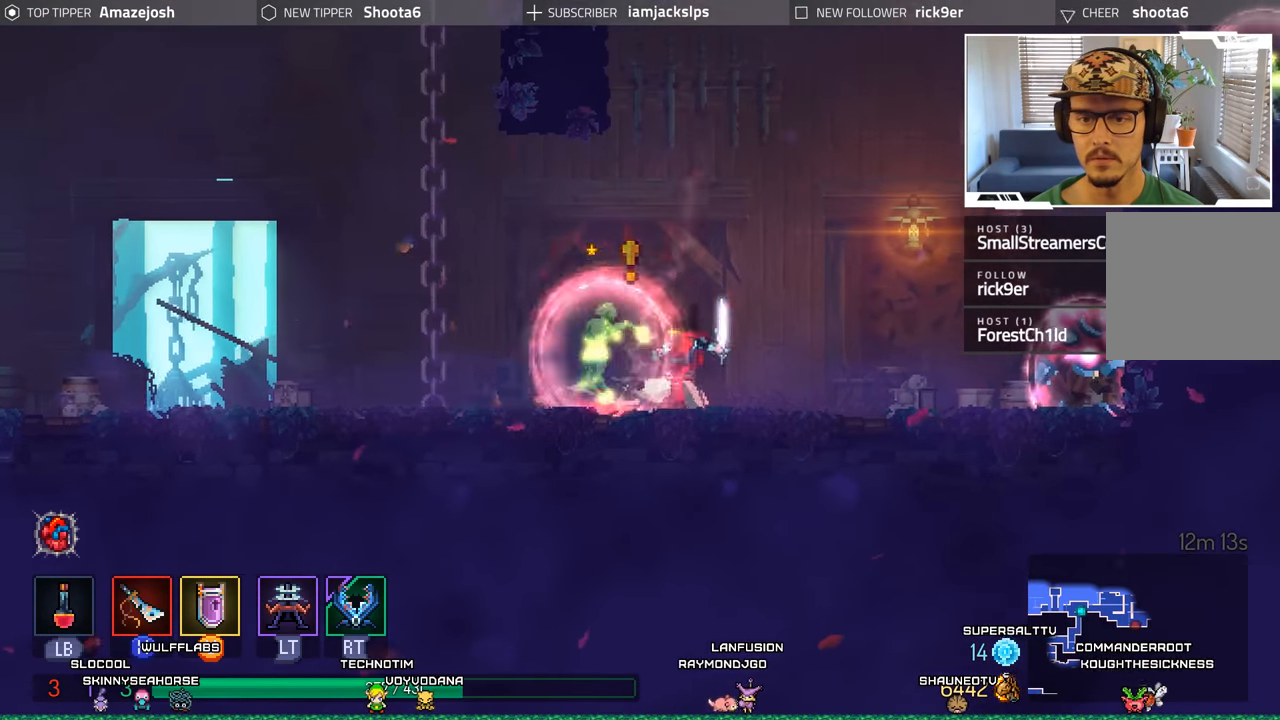
{"buttons": ["L2", "R2", "DPAD_LEFT"], "left_stick": "center", "right_stick": "center"}
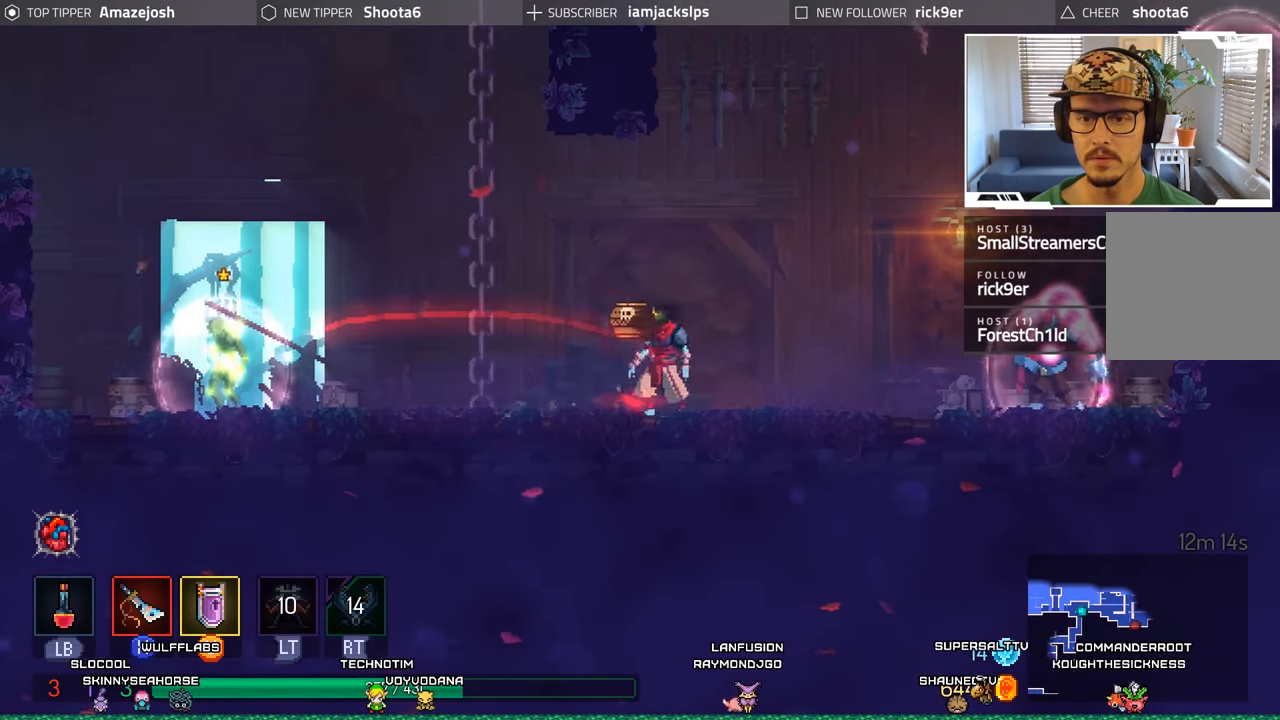
{"buttons": ["DPAD_LEFT"], "left_stick": "center", "right_stick": "center", "events": [[100, "R2", "up"], [167, "R2", "down"], [317, "R2", "up"], [367, "L2", "up"]]}
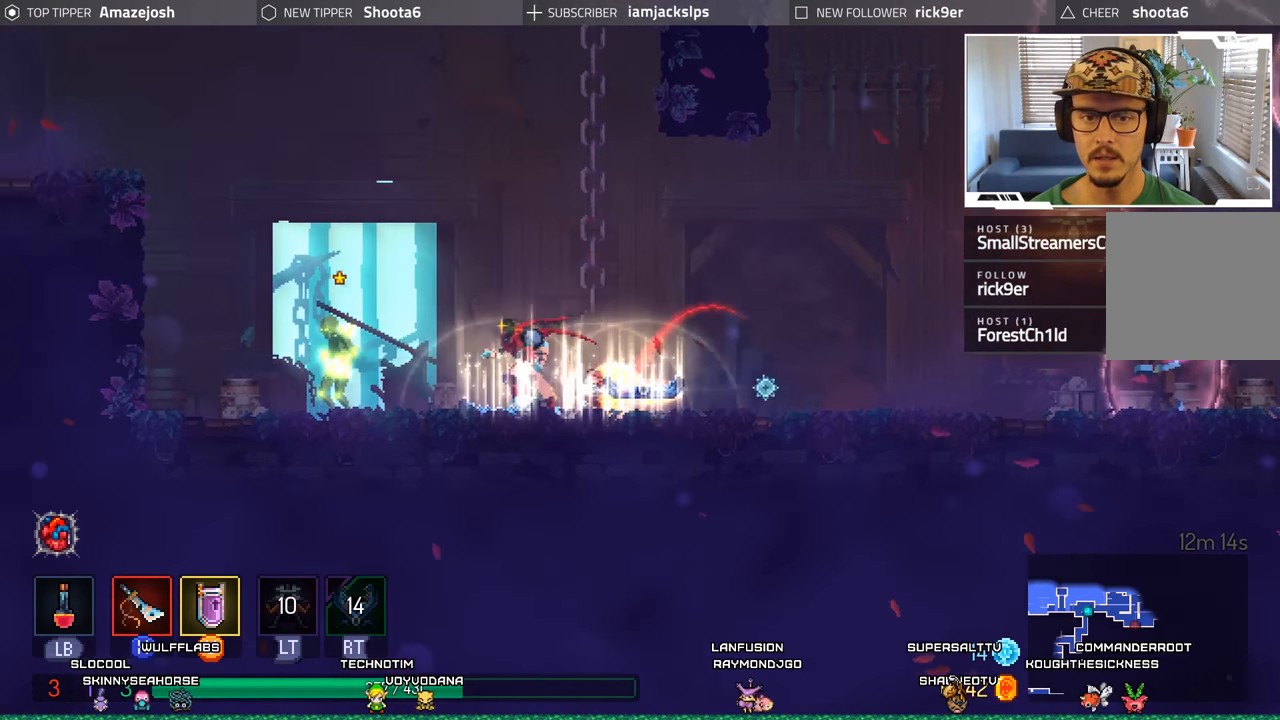
{"buttons": ["X", "DPAD_RIGHT"], "left_stick": "center", "right_stick": "center", "events": [[134, "B", "down"], [300, "B", "up"], [350, "DPAD_LEFT", "up"], [450, "DPAD_RIGHT", "down"], [450, "X", "down"]]}
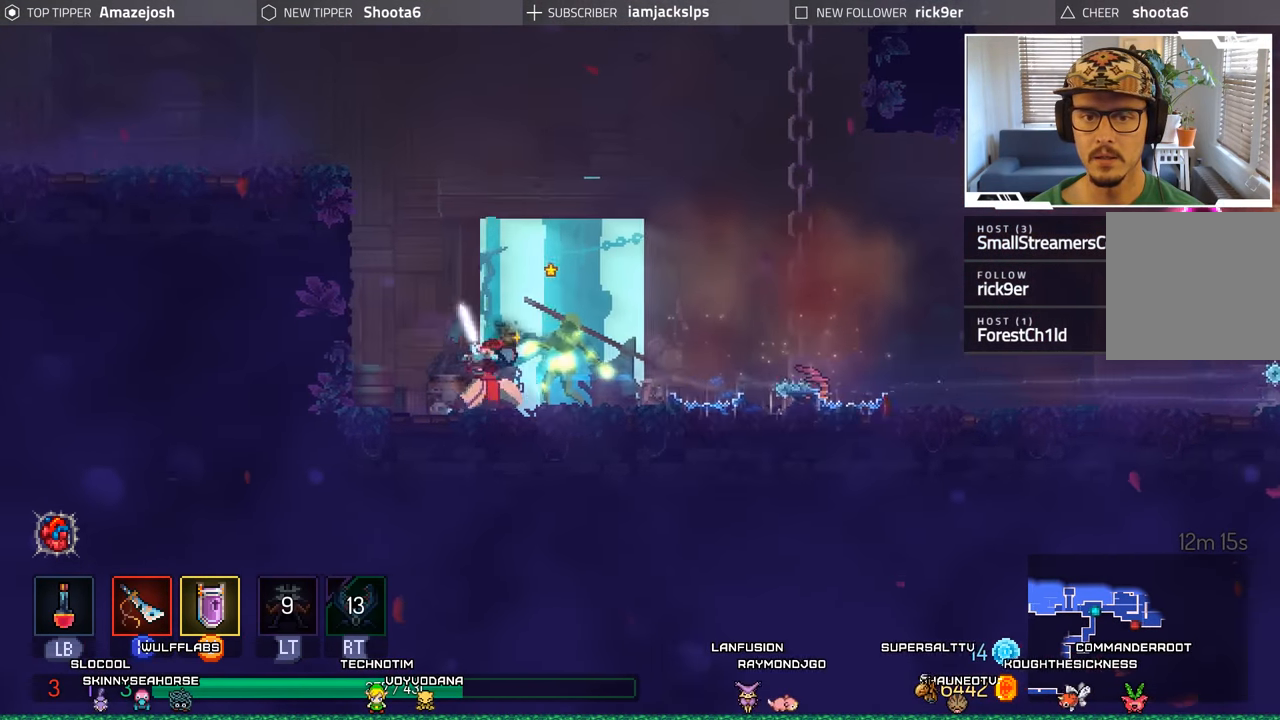
{"buttons": ["DPAD_RIGHT"], "left_stick": "center", "right_stick": "center", "events": [[50, "X", "up"], [84, "X", "down"], [167, "X", "up"], [250, "X", "down"], [334, "X", "up"], [434, "X", "down"], [484, "X", "up"]]}
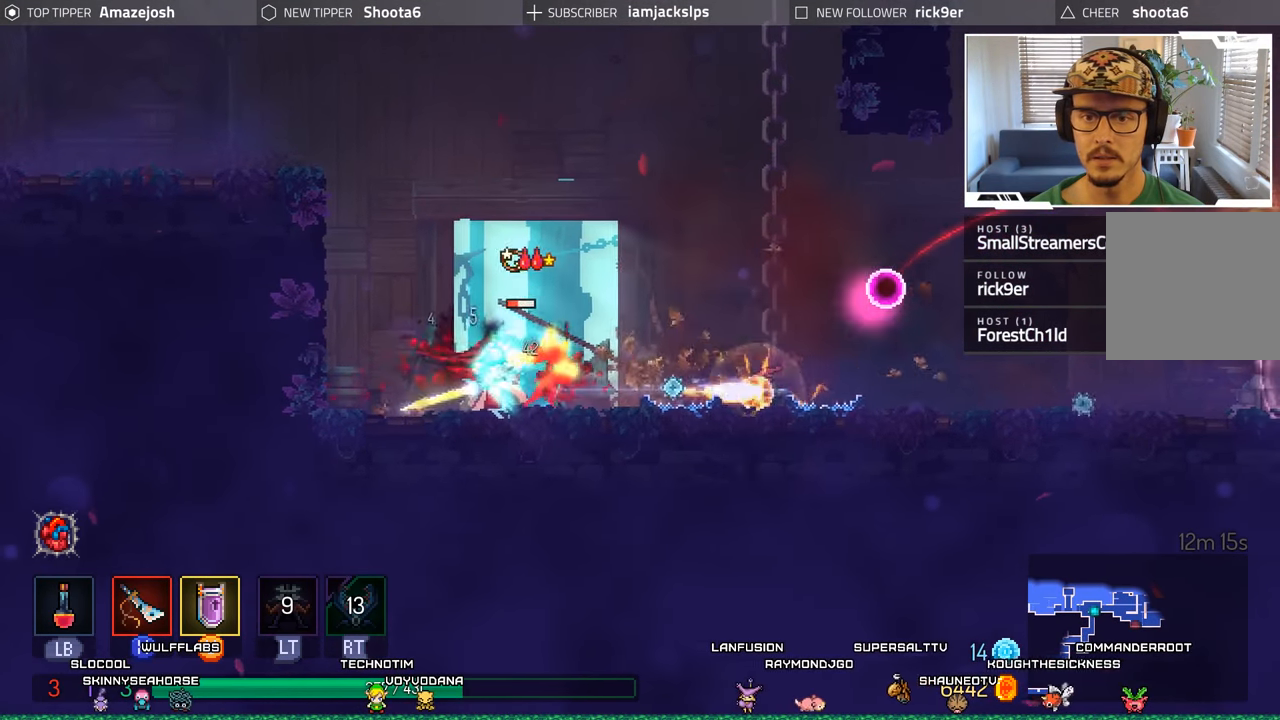
{"buttons": [], "left_stick": "center", "right_stick": "center", "events": [[67, "X", "down"], [150, "X", "up"], [250, "X", "down"], [334, "X", "up"], [417, "X", "down"], [434, "DPAD_RIGHT", "up"], [467, "X", "up"]]}
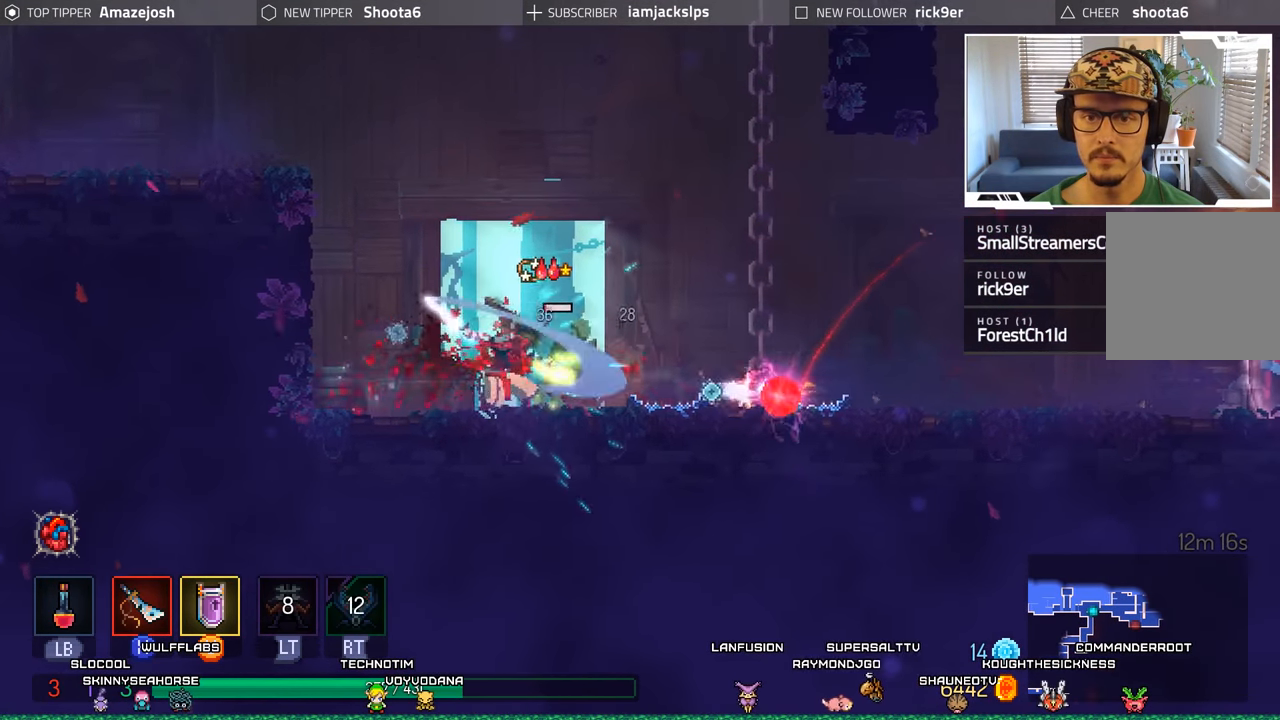
{"buttons": [], "left_stick": "center", "right_stick": "center", "events": [[84, "X", "down"], [167, "X", "up"], [267, "X", "down"], [334, "X", "up"], [417, "X", "down"], [500, "X", "up"]]}